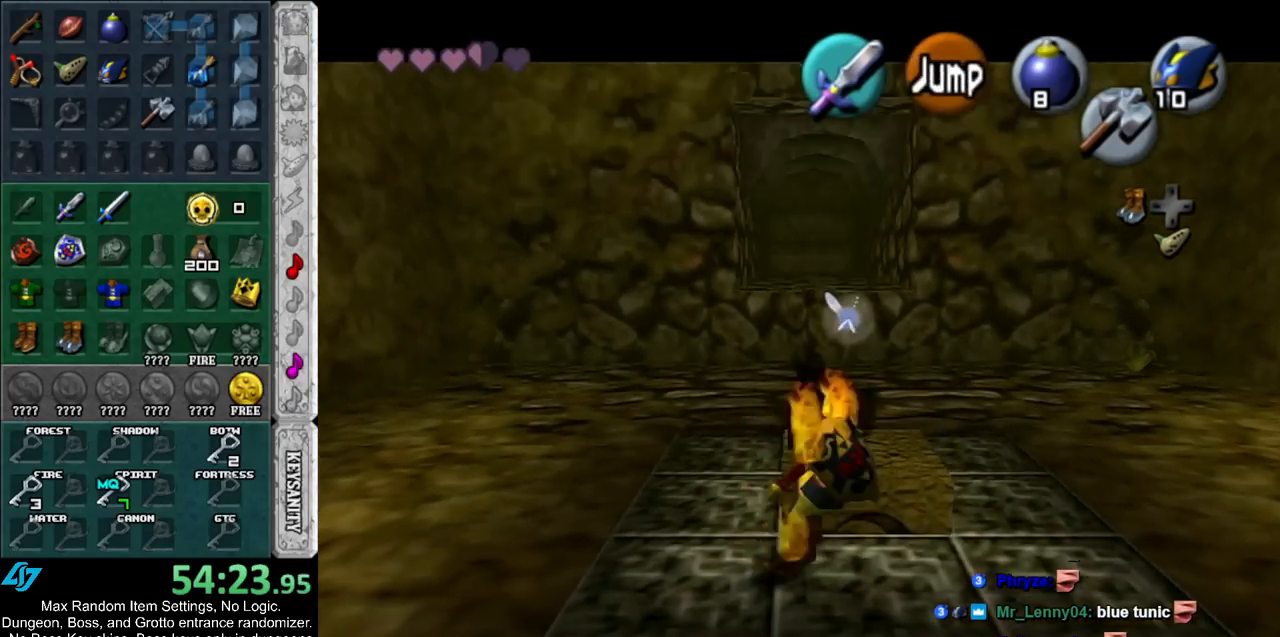
Gameplay with a controller (Nintendo layout); each line is a JSON object with the inputs held at the frame after it. "events" lists button and stick changes between this image and that frame as [ms after this image, input, new state], when the widget could be followed in between. Not read: L2 L3 R3.
{"buttons": [], "left_stick": "center", "right_stick": "center", "events": [[183, "A", "down"], [350, "A", "up"], [433, "L1", "up"], [500, "left_stick", "center"]]}
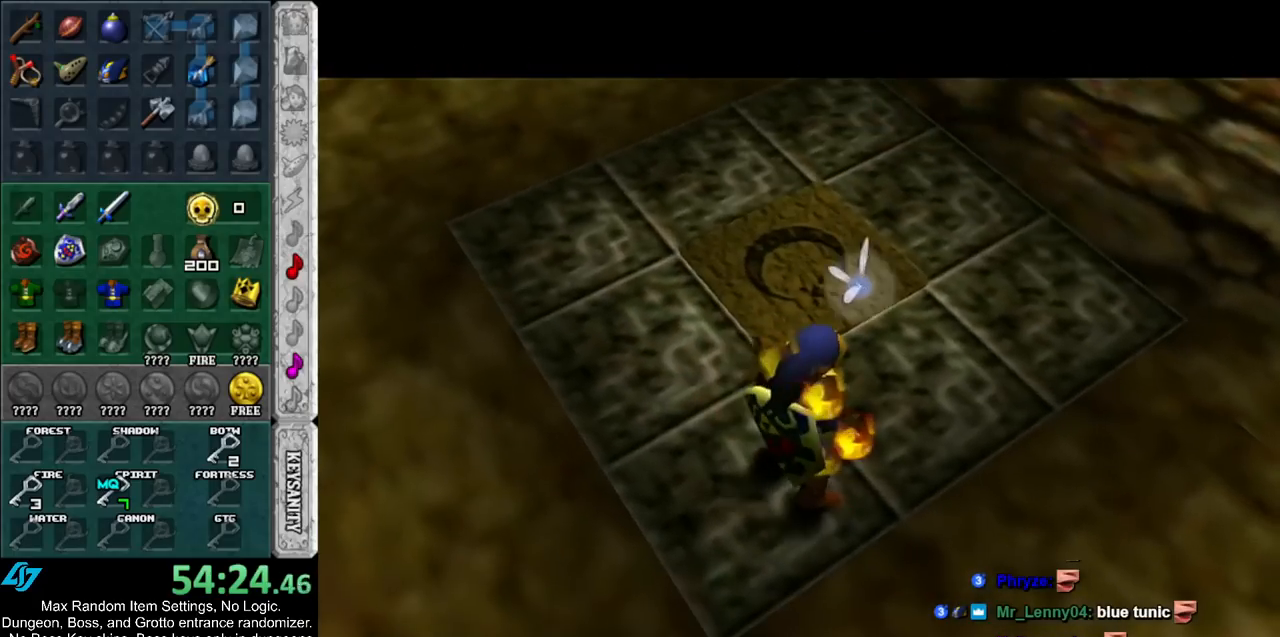
{"buttons": [], "left_stick": "up", "right_stick": "center", "events": [[250, "left_stick", "up"]]}
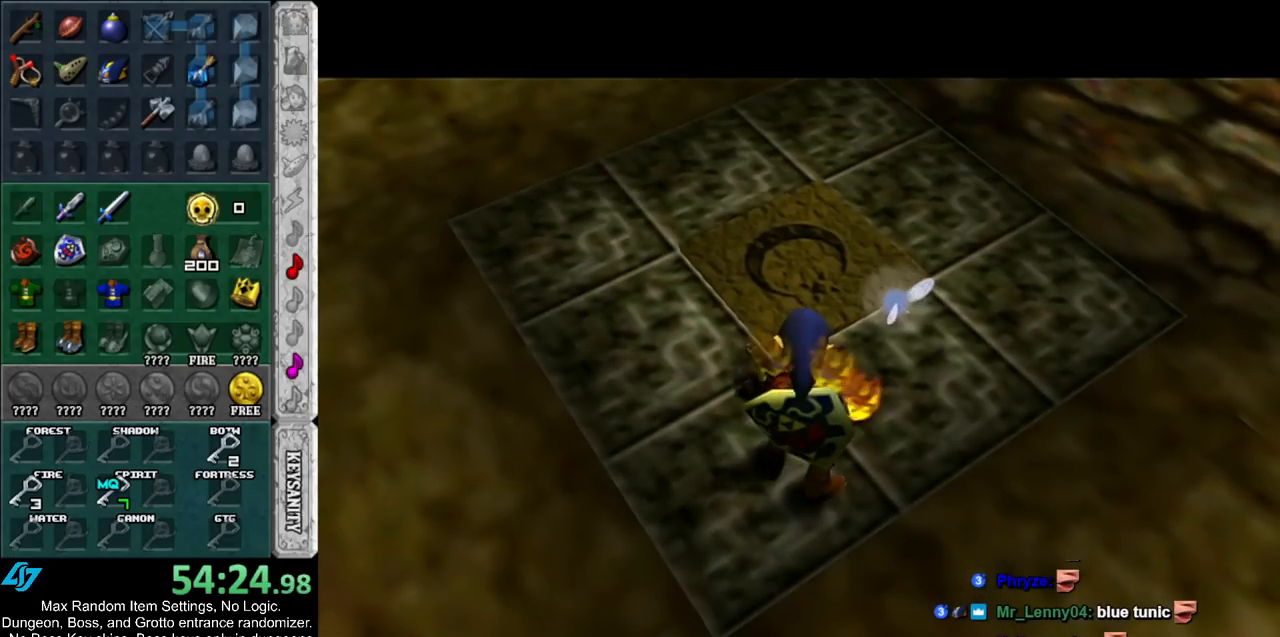
{"buttons": [], "left_stick": "up", "right_stick": "center", "events": []}
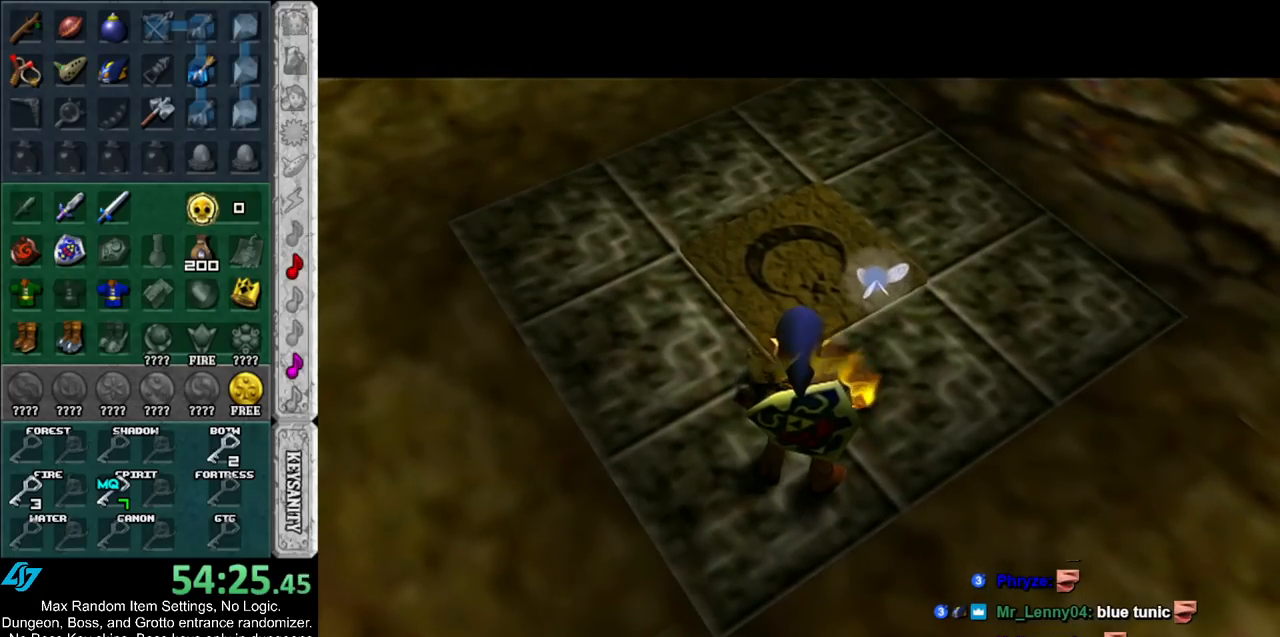
{"buttons": [], "left_stick": "up", "right_stick": "center", "events": []}
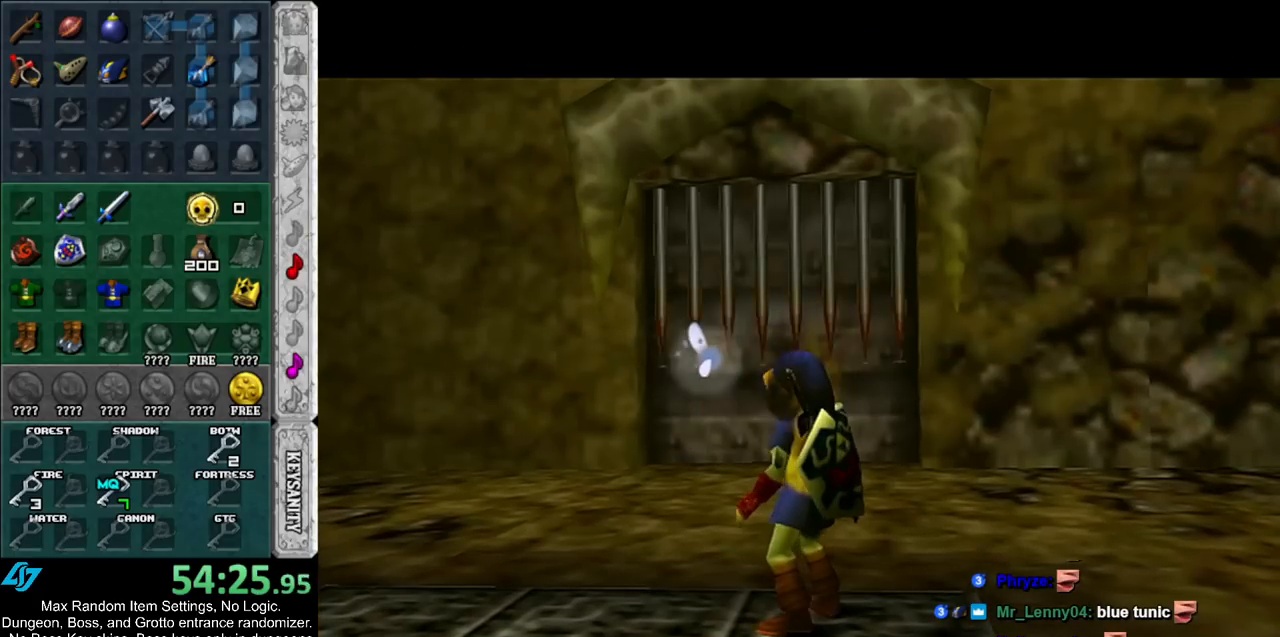
{"buttons": [], "left_stick": "up", "right_stick": "center", "events": []}
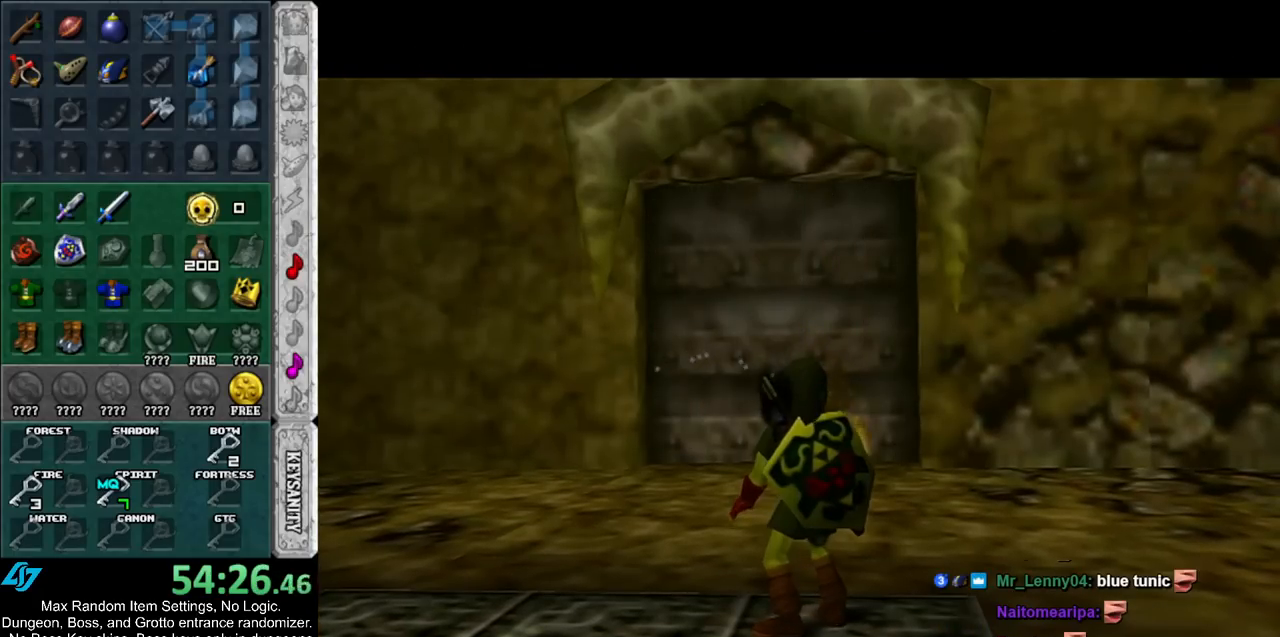
{"buttons": [], "left_stick": "up", "right_stick": "center", "events": []}
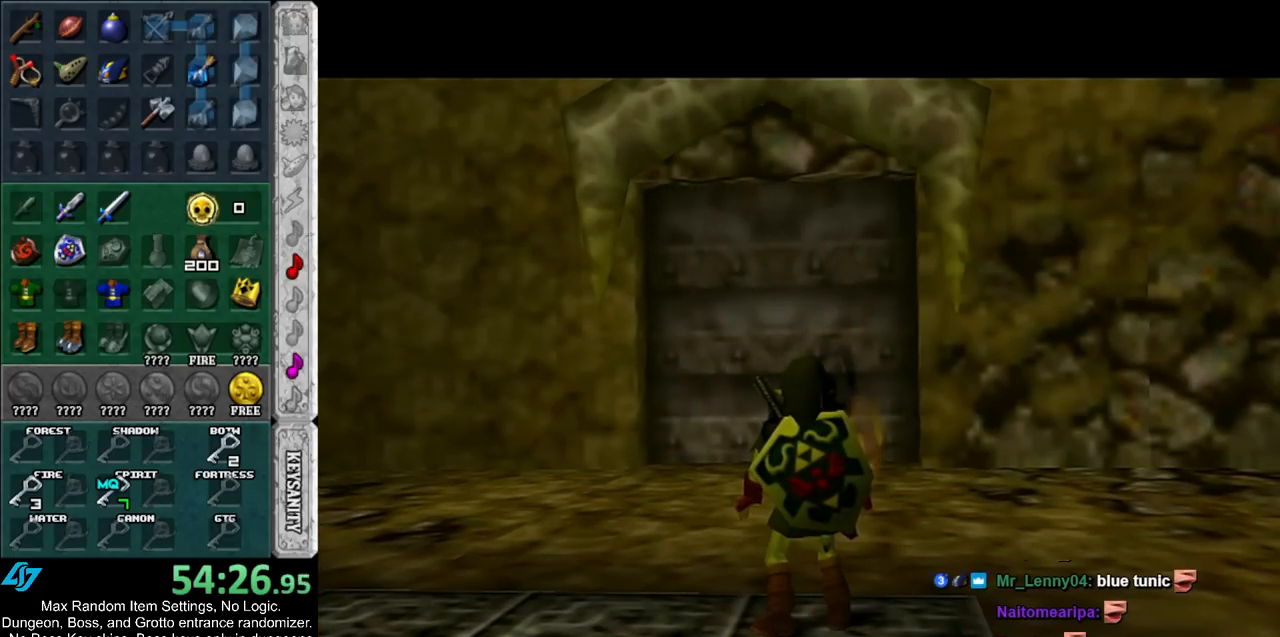
{"buttons": [], "left_stick": "up", "right_stick": "center", "events": []}
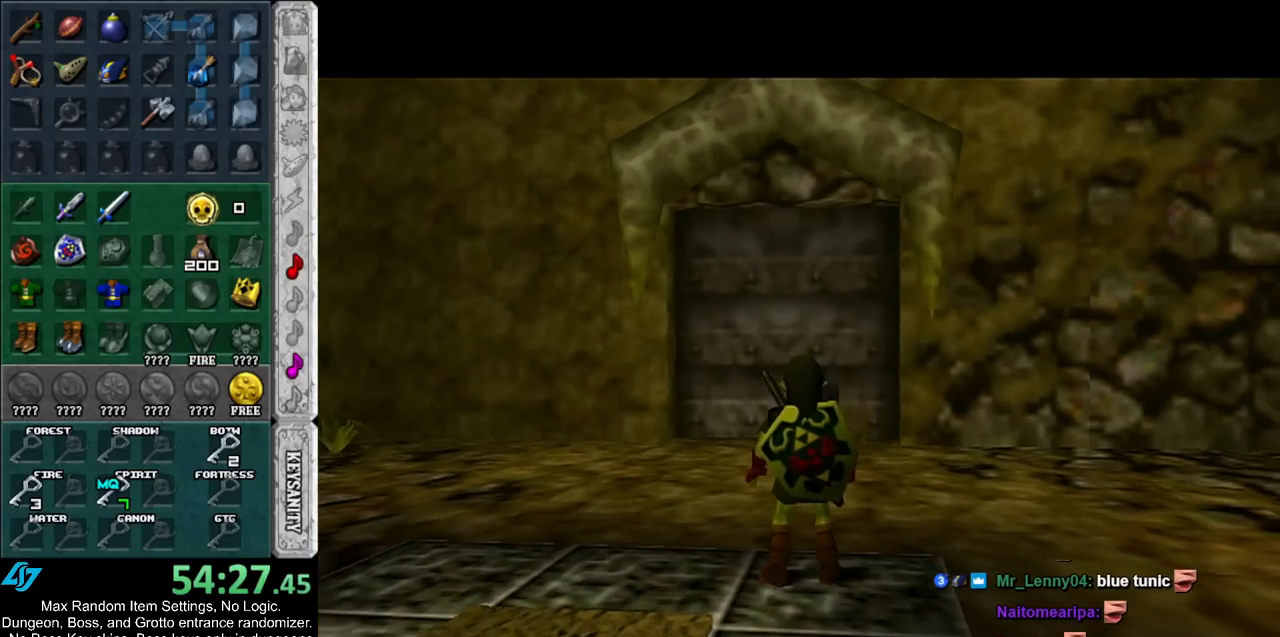
{"buttons": ["A"], "left_stick": "up", "right_stick": "center", "events": [[350, "A", "down"]]}
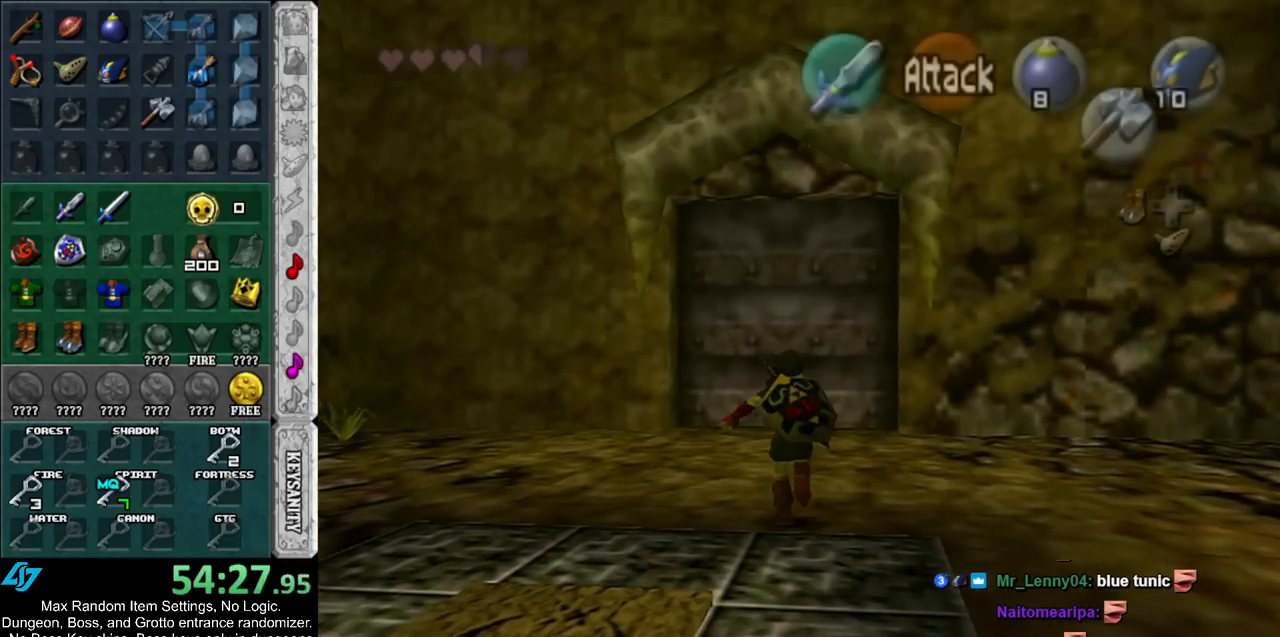
{"buttons": [], "left_stick": "up", "right_stick": "center", "events": [[67, "A", "up"]]}
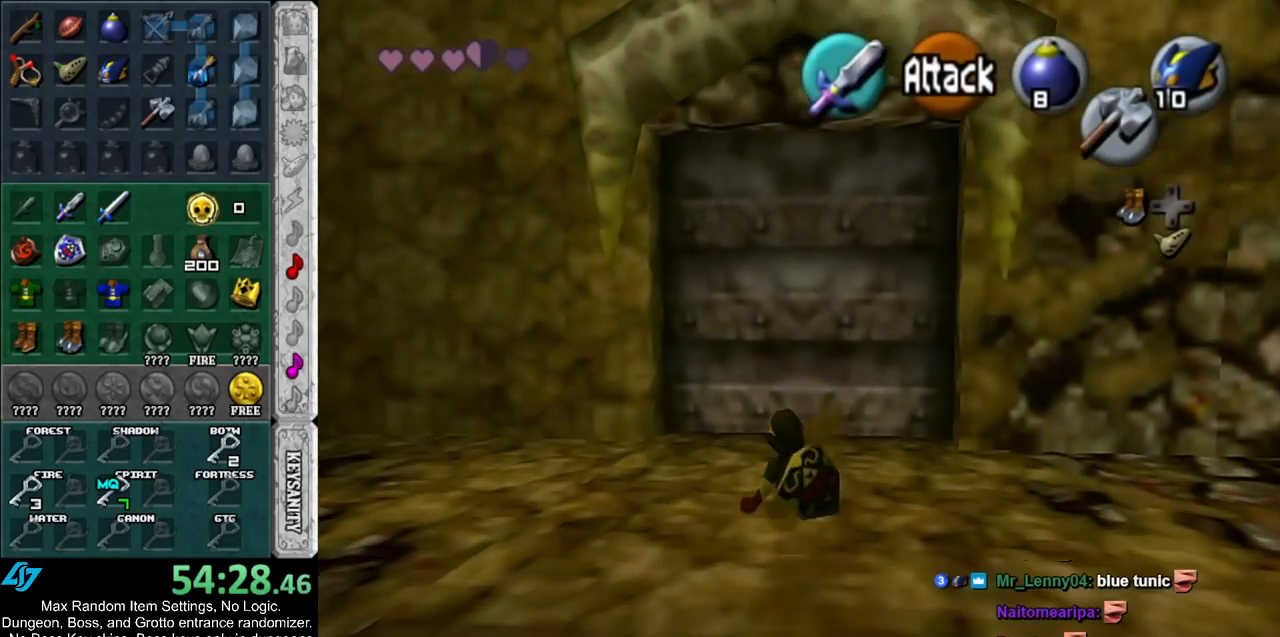
{"buttons": ["A"], "left_stick": "center", "right_stick": "center", "events": [[417, "A", "down"], [467, "left_stick", "center"]]}
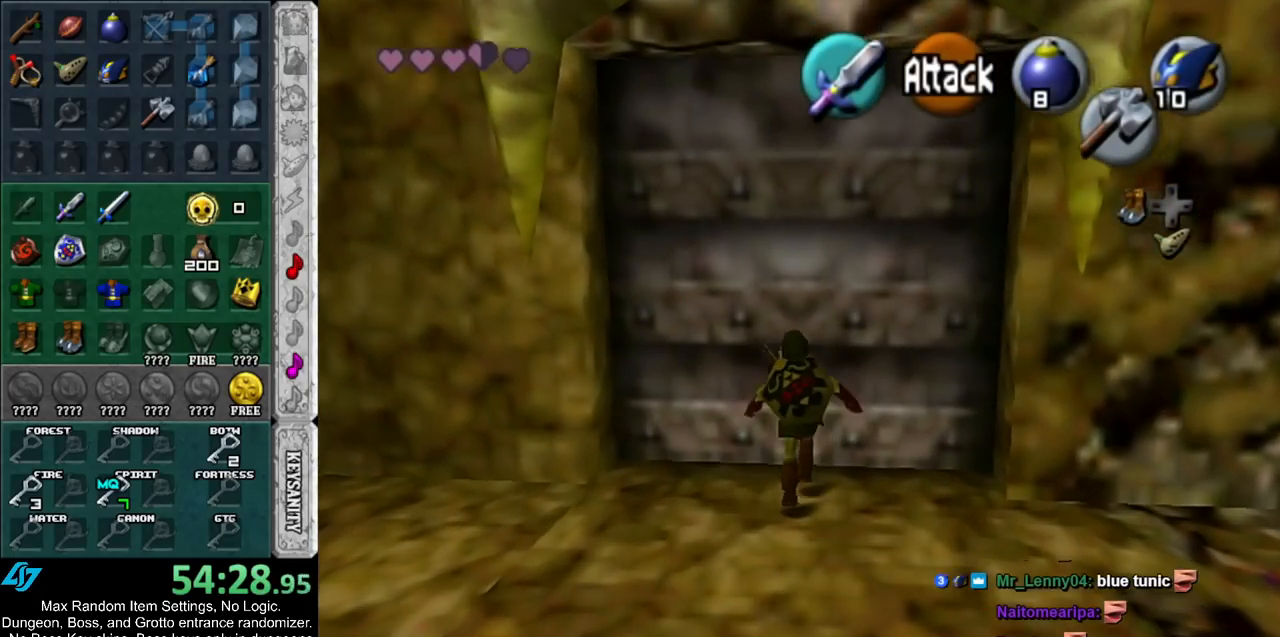
{"buttons": [], "left_stick": "up", "right_stick": "center", "events": [[33, "A", "up"], [67, "A", "down"], [133, "A", "up"], [200, "A", "down"], [283, "A", "up"], [367, "left_stick", "up"]]}
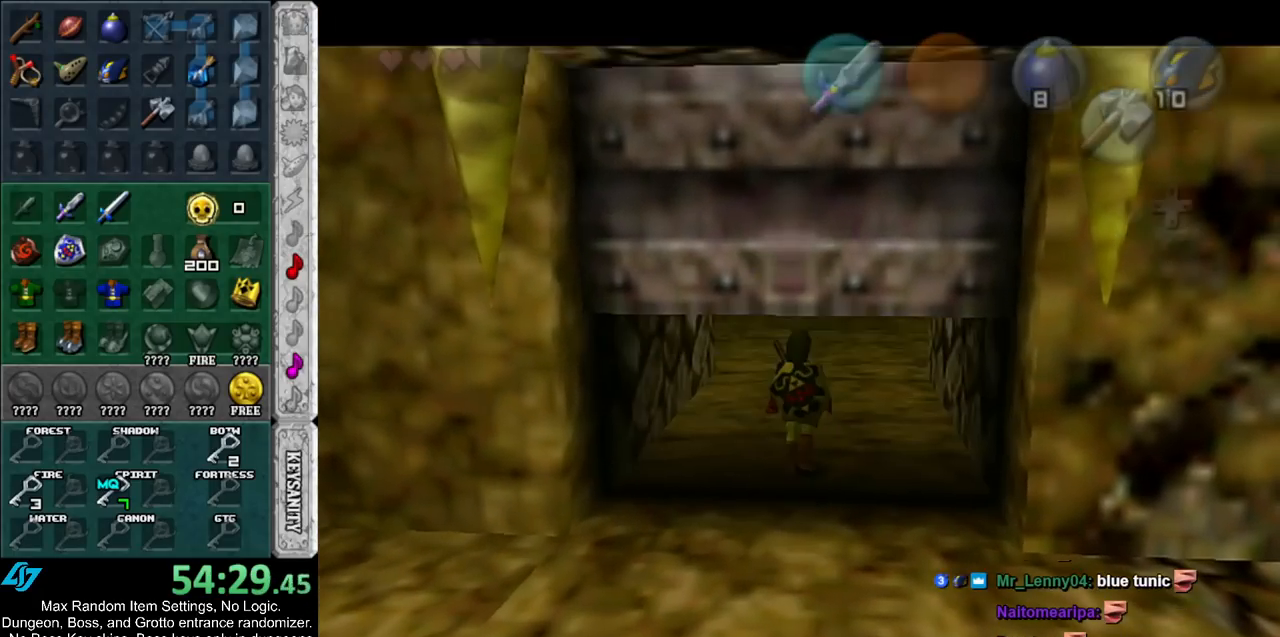
{"buttons": [], "left_stick": "up", "right_stick": "center", "events": []}
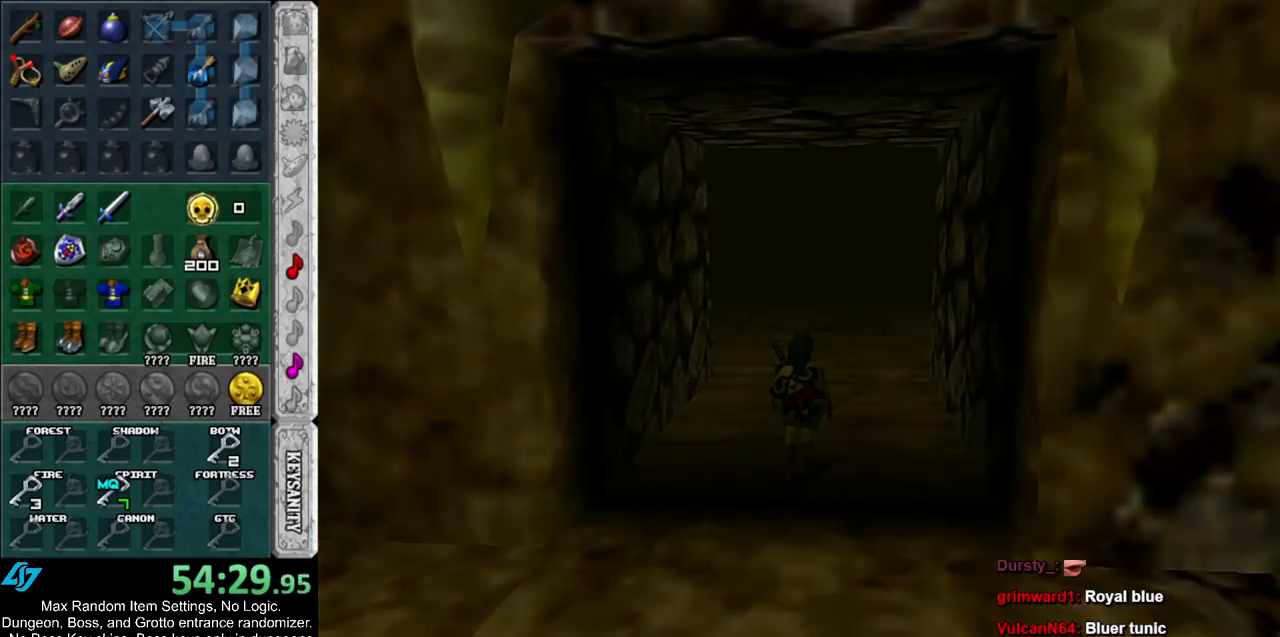
{"buttons": [], "left_stick": "up", "right_stick": "center", "events": []}
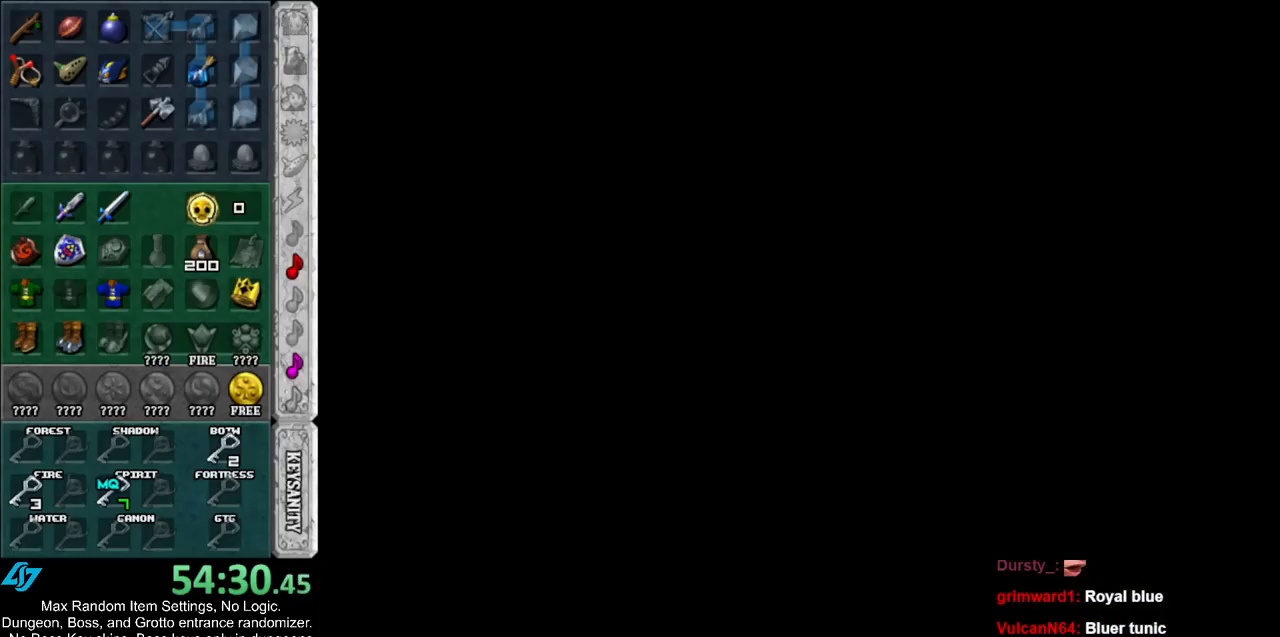
{"buttons": [], "left_stick": "up", "right_stick": "center", "events": []}
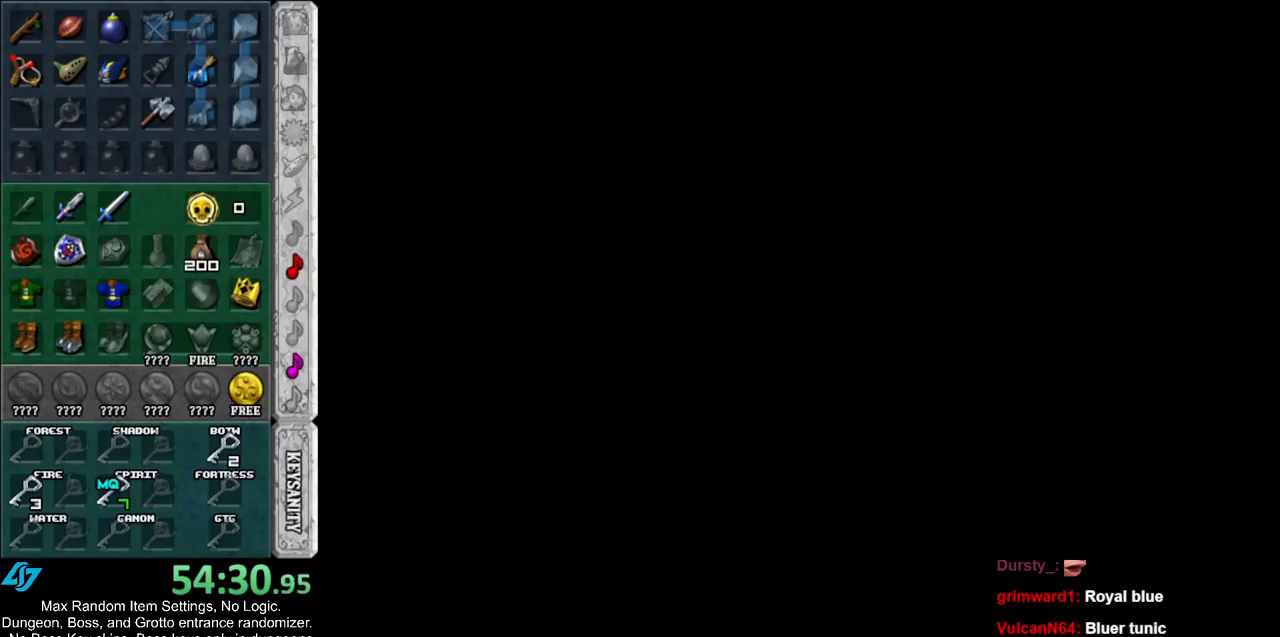
{"buttons": [], "left_stick": "up", "right_stick": "center", "events": []}
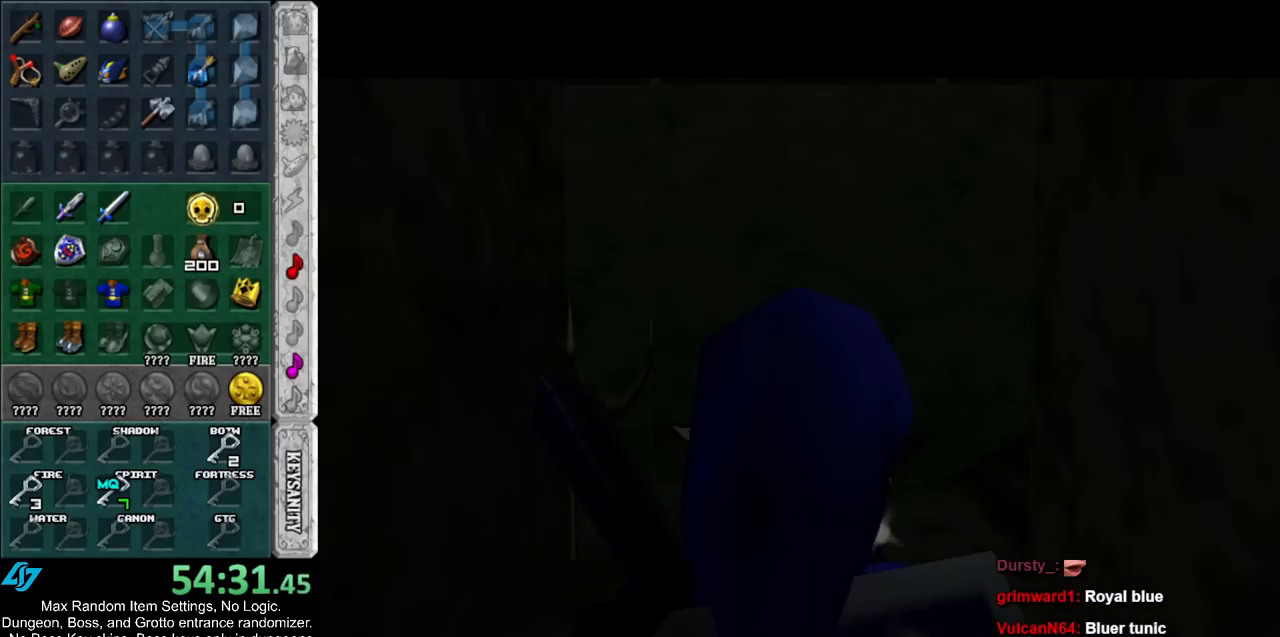
{"buttons": [], "left_stick": "up", "right_stick": "center", "events": []}
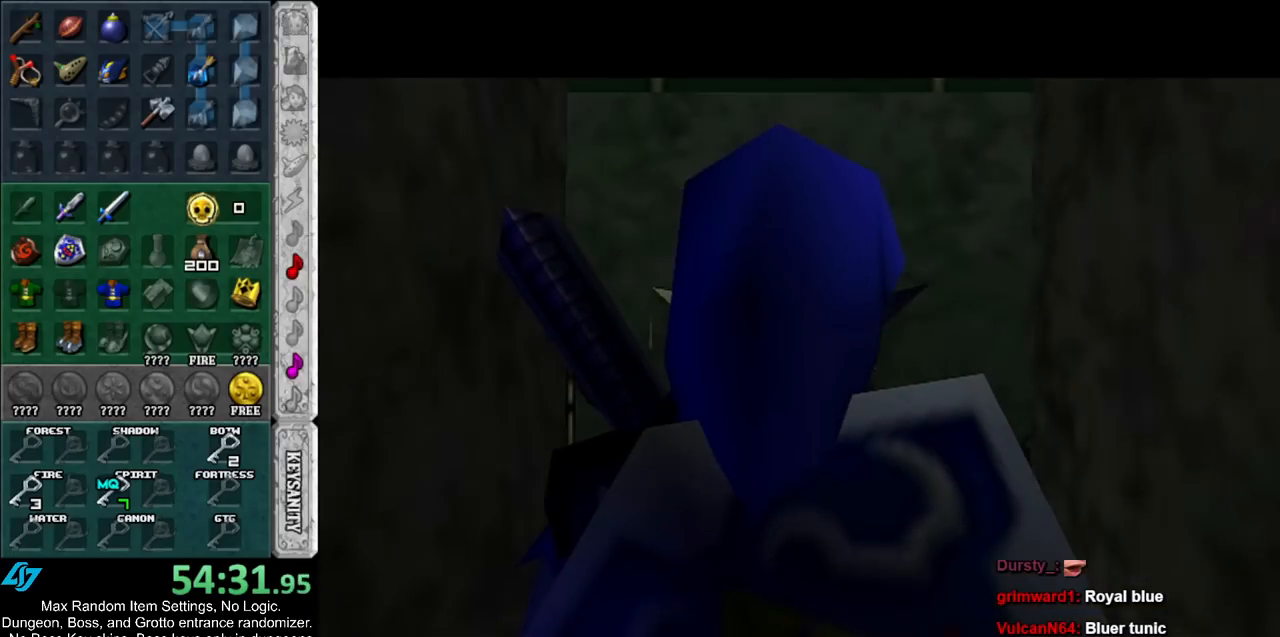
{"buttons": [], "left_stick": "up", "right_stick": "center", "events": [[100, "A", "down"], [283, "A", "up"]]}
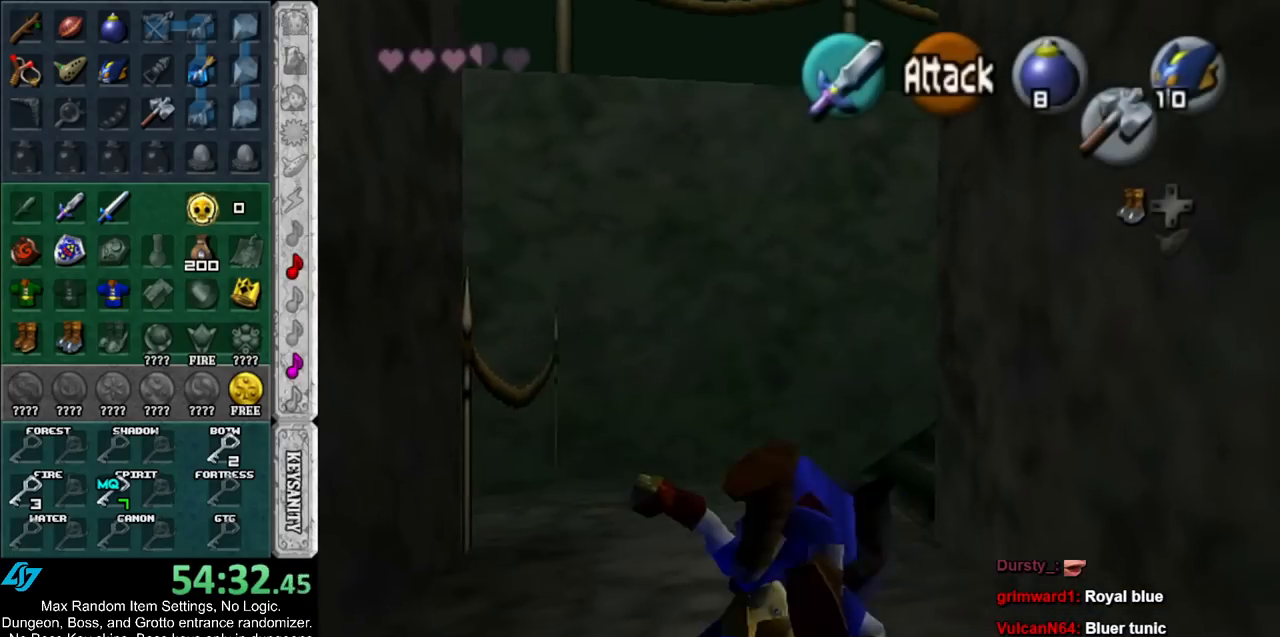
{"buttons": [], "left_stick": "up", "right_stick": "center", "events": [[183, "START", "down"], [317, "START", "up"], [367, "START", "down"], [500, "START", "up"]]}
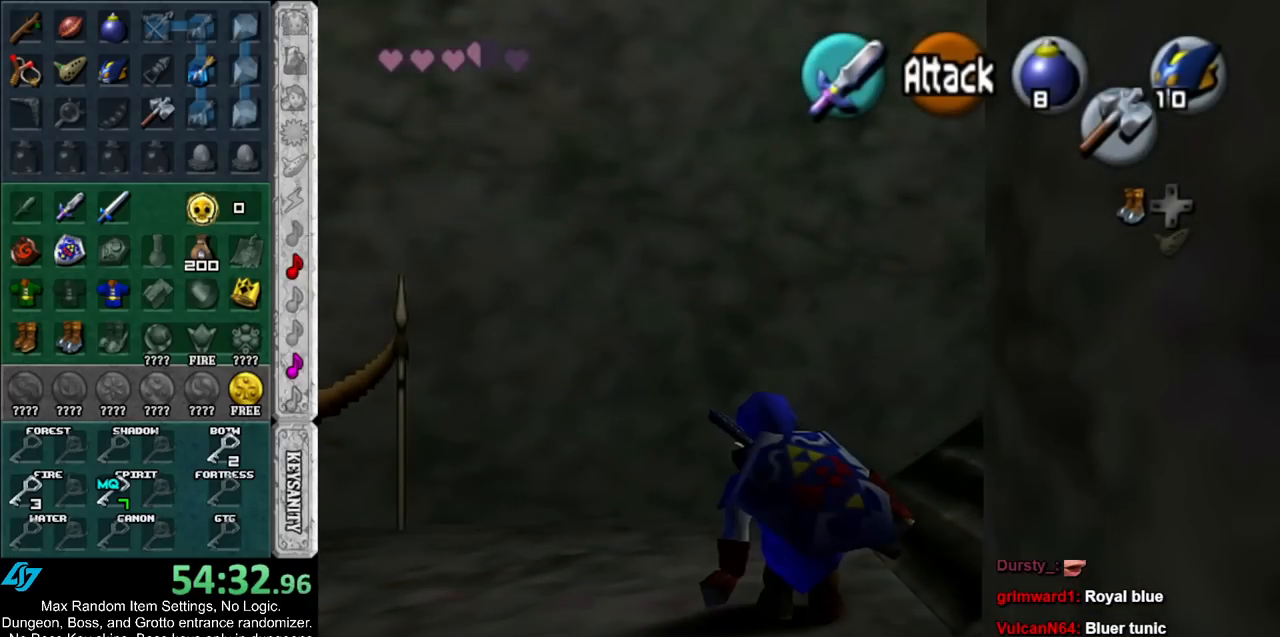
{"buttons": [], "left_stick": "up", "right_stick": "center", "events": [[67, "START", "down"], [183, "START", "up"]]}
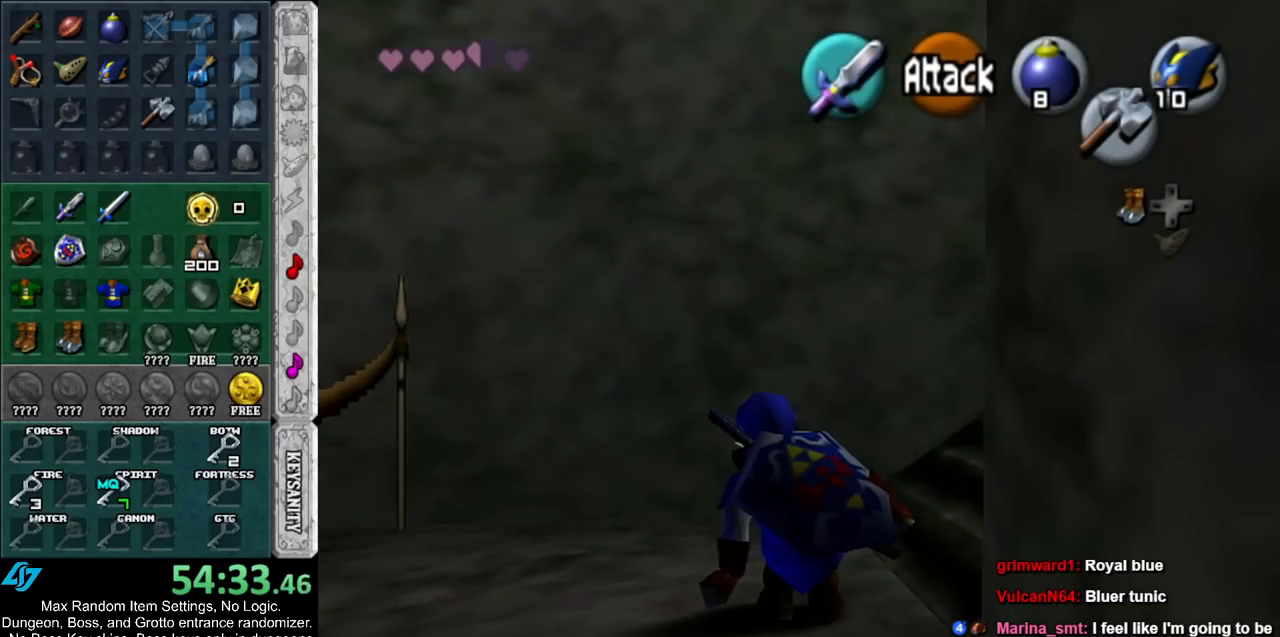
{"buttons": [], "left_stick": "center", "right_stick": "center", "events": [[283, "left_stick", "center"]]}
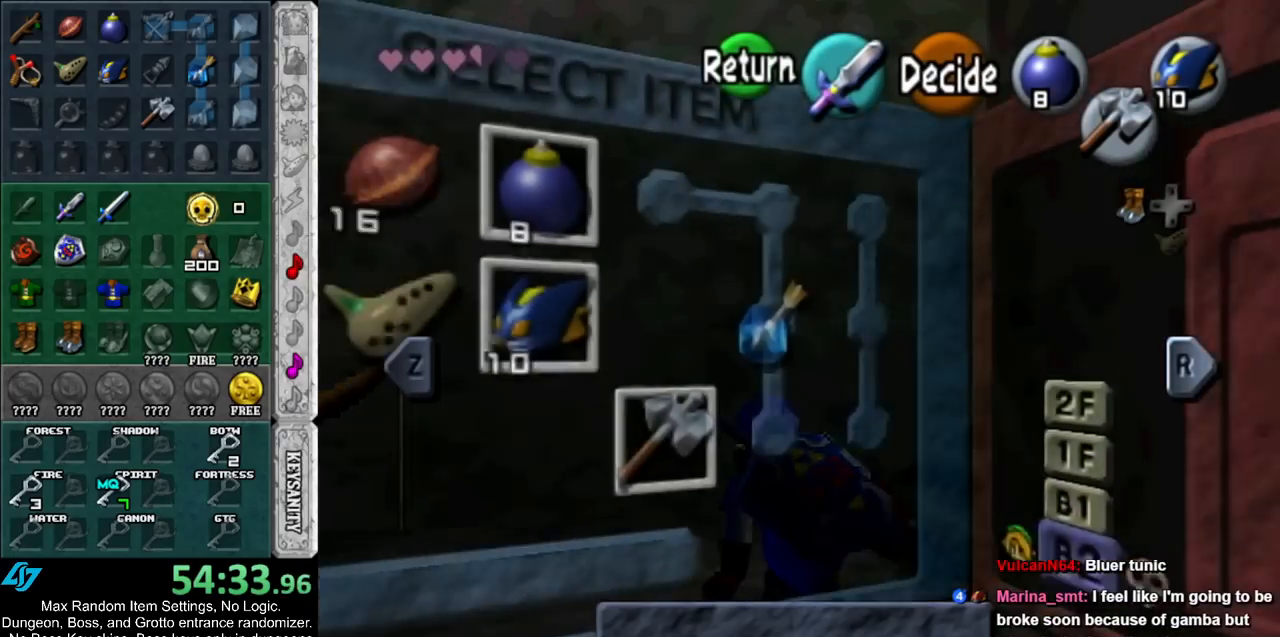
{"buttons": [], "left_stick": "center", "right_stick": "center", "events": []}
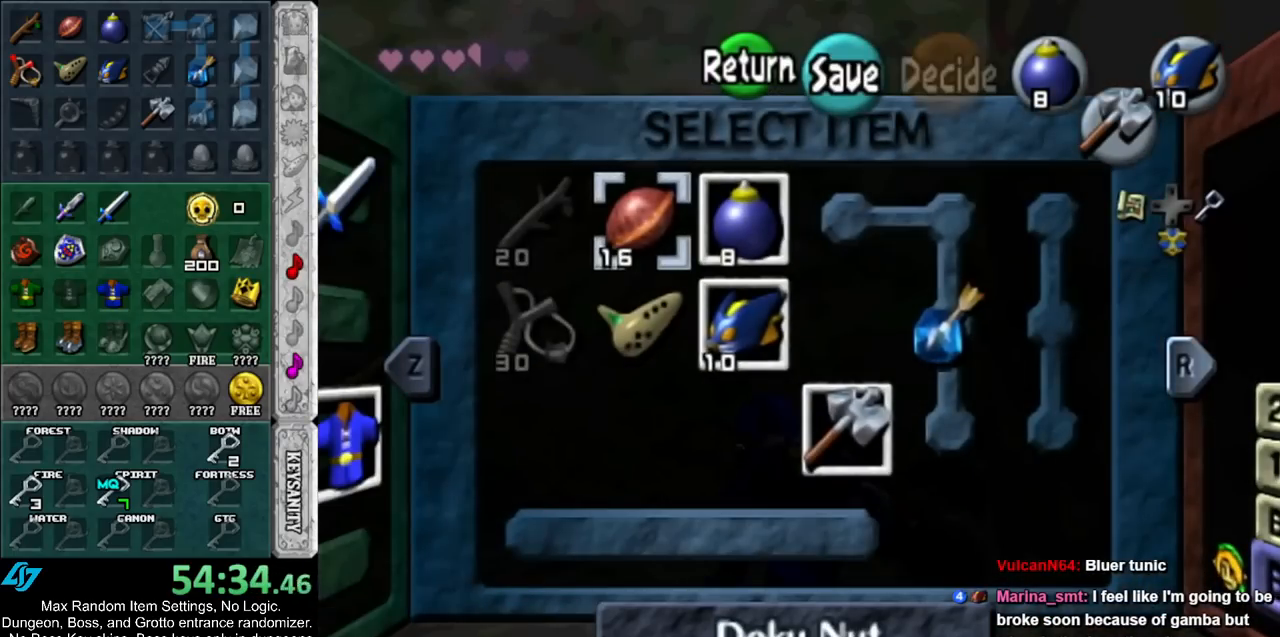
{"buttons": [], "left_stick": "center", "right_stick": "center", "events": []}
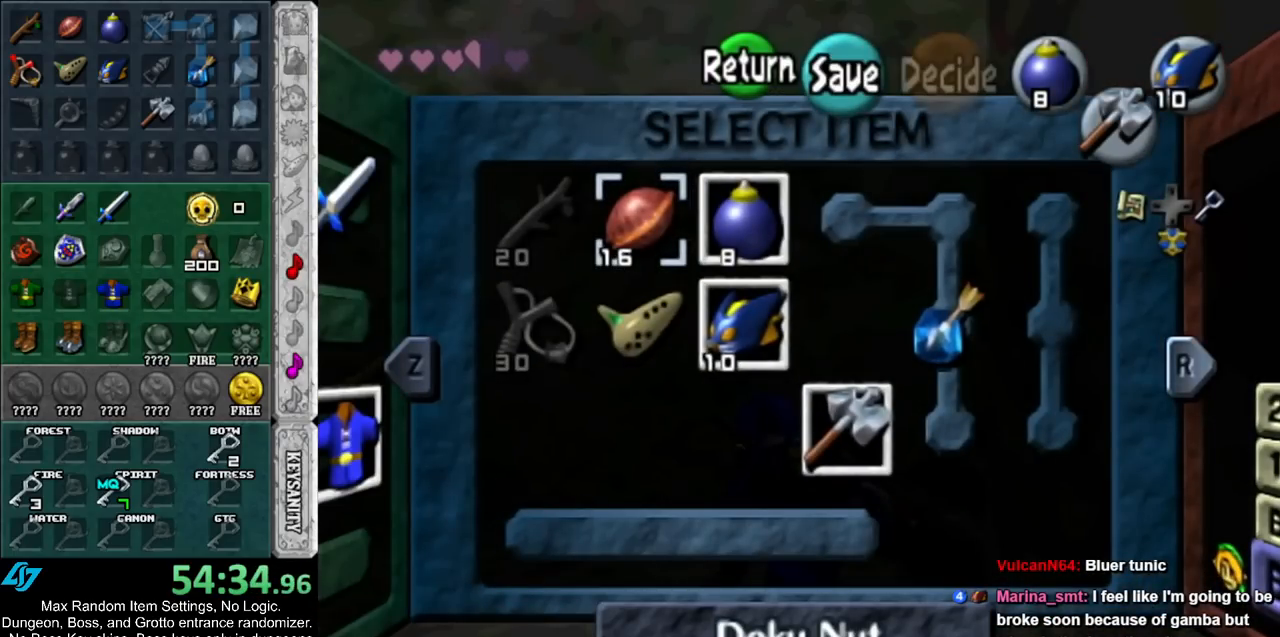
{"buttons": [], "left_stick": "center", "right_stick": "center", "events": [[167, "B", "down"], [217, "B", "up"], [333, "A", "down"], [400, "A", "up"], [433, "A", "down"], [500, "A", "up"]]}
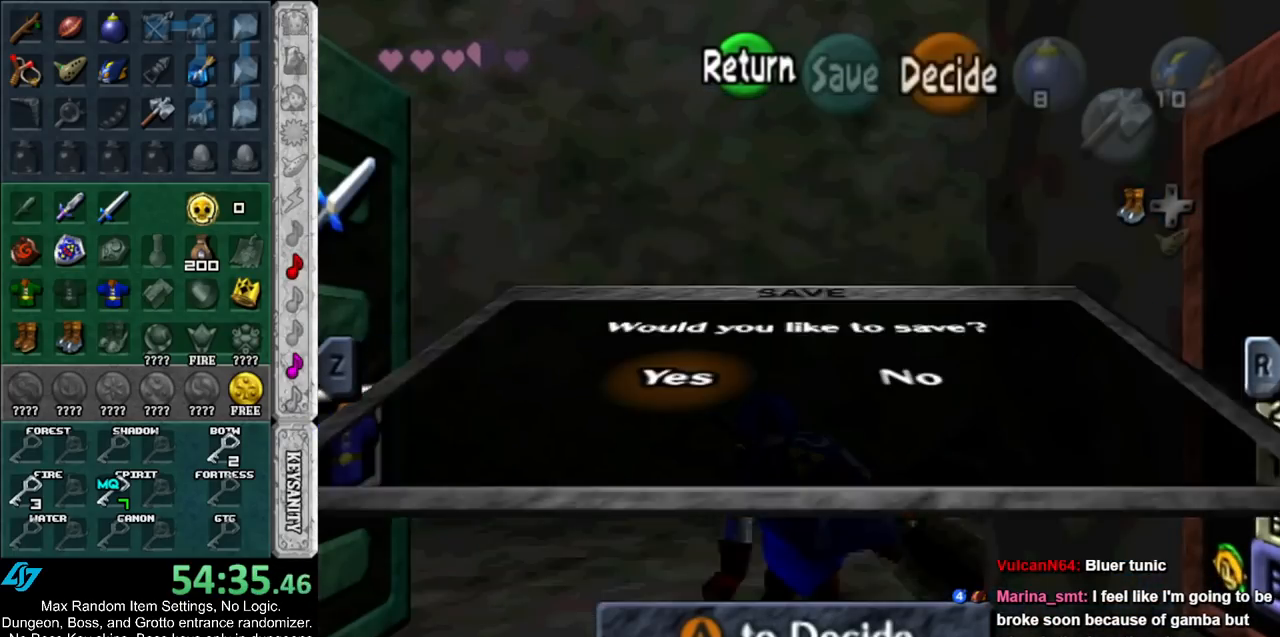
{"buttons": [], "left_stick": "center", "right_stick": "center", "events": [[100, "A", "down"], [167, "A", "up"], [200, "A", "down"], [217, "A", "up"]]}